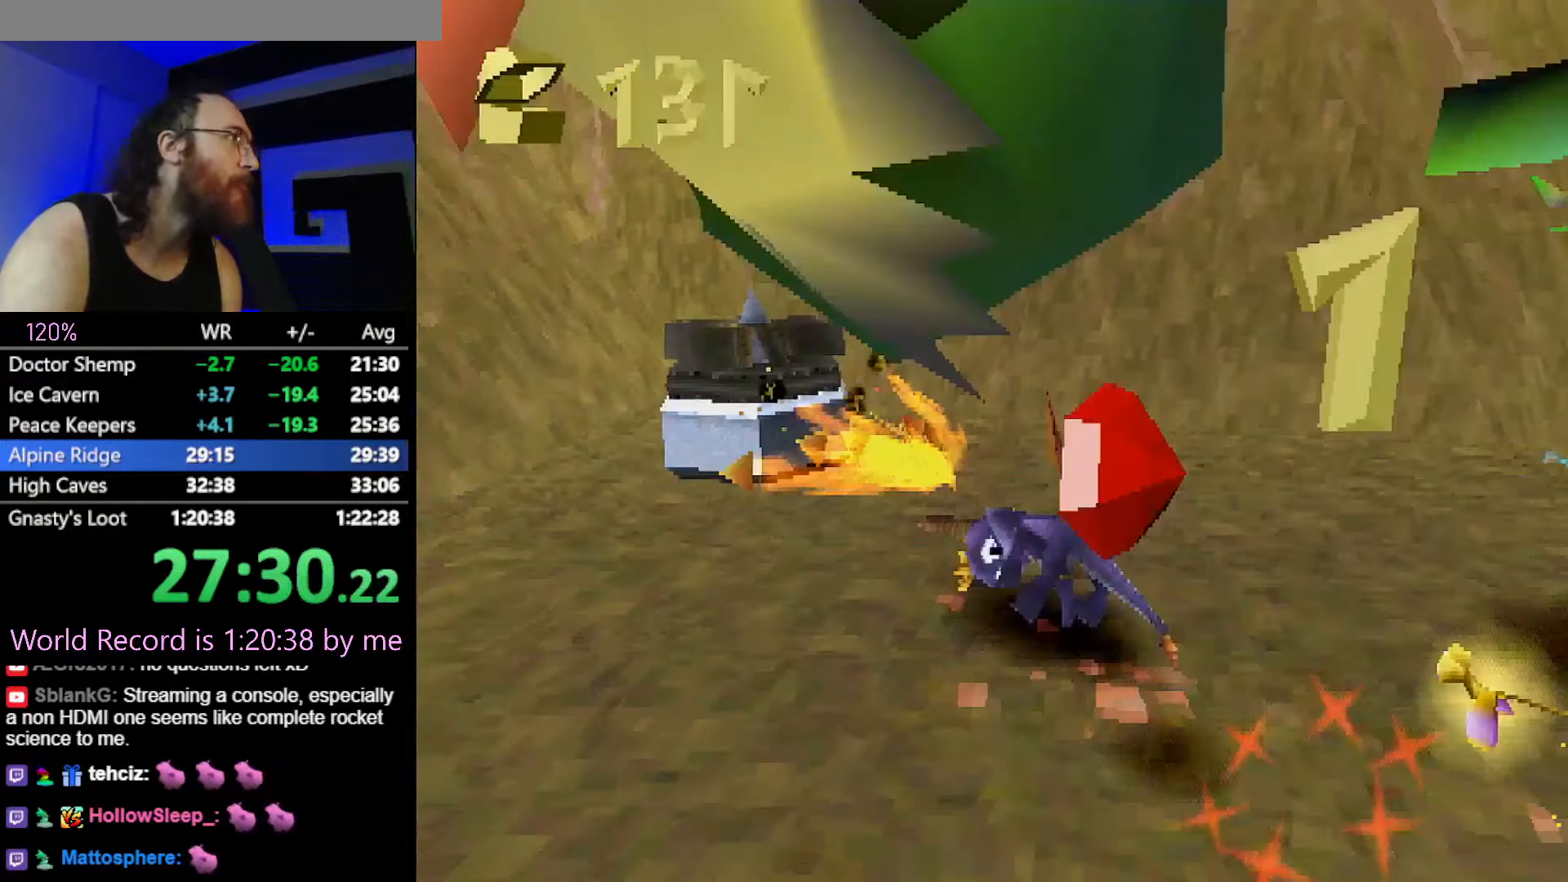
Gameplay with a controller (PlayStation layout); each line is a JSON object with the inputs held at the frame after it. "events" lists button and stick changes between this image and that frame as [ms after this image, input, new state], when the widget could be followed in between. Not read: L3 R3.
{"buttons": ["R2"], "left_stick": "center", "events": []}
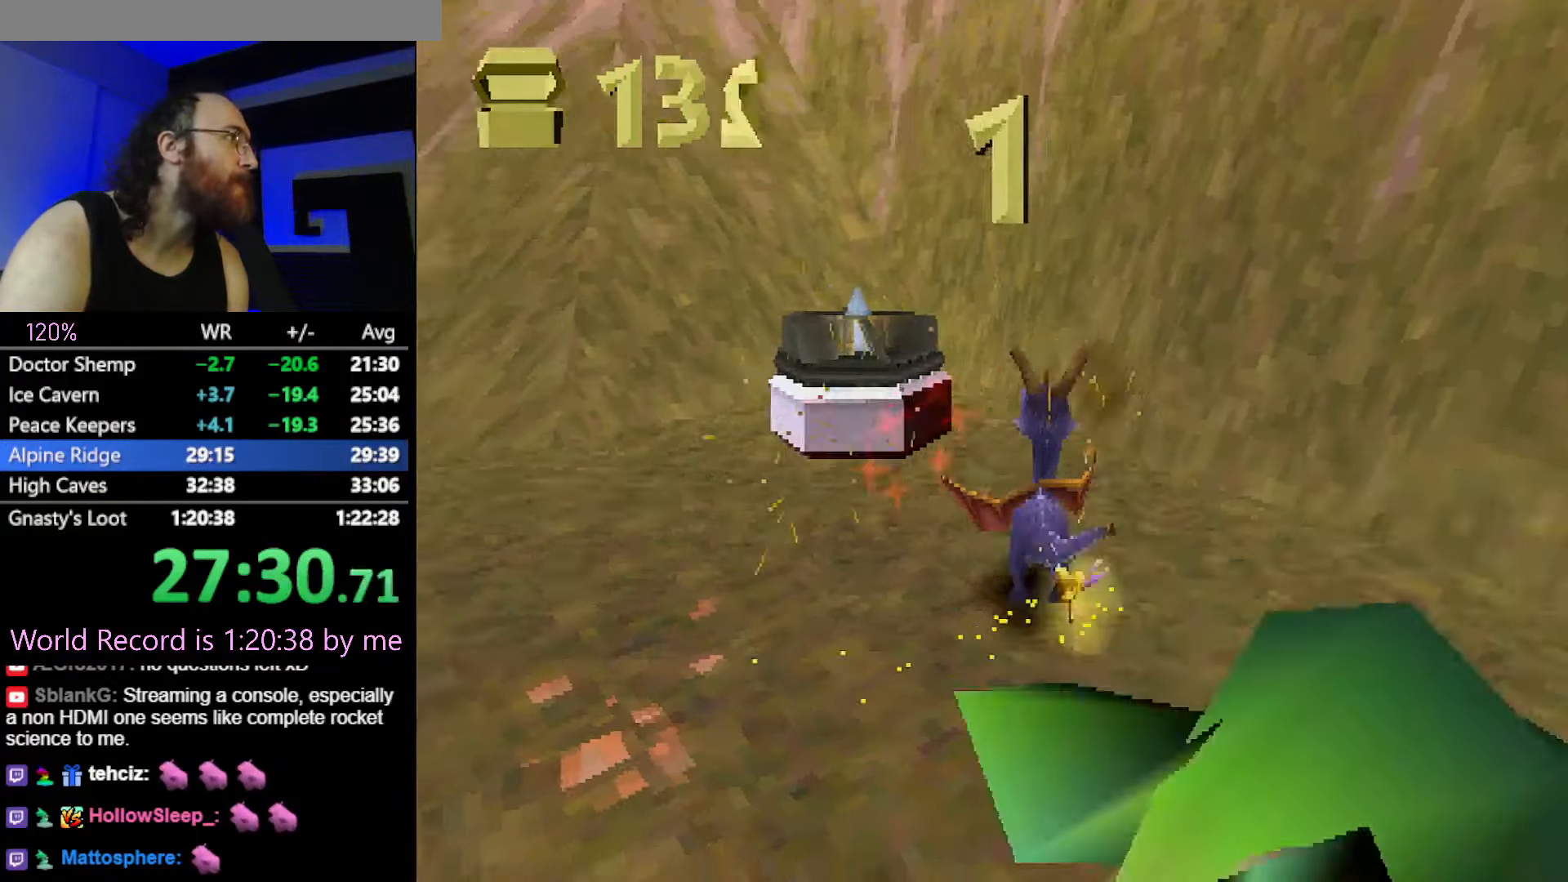
{"buttons": [], "left_stick": "center", "events": [[101, "CIRCLE", "down"], [134, "left_stick", "up-left"], [201, "CIRCLE", "up"], [234, "CIRCLE", "down"], [301, "left_stick", "center"], [351, "CIRCLE", "up"], [451, "R2", "up"]]}
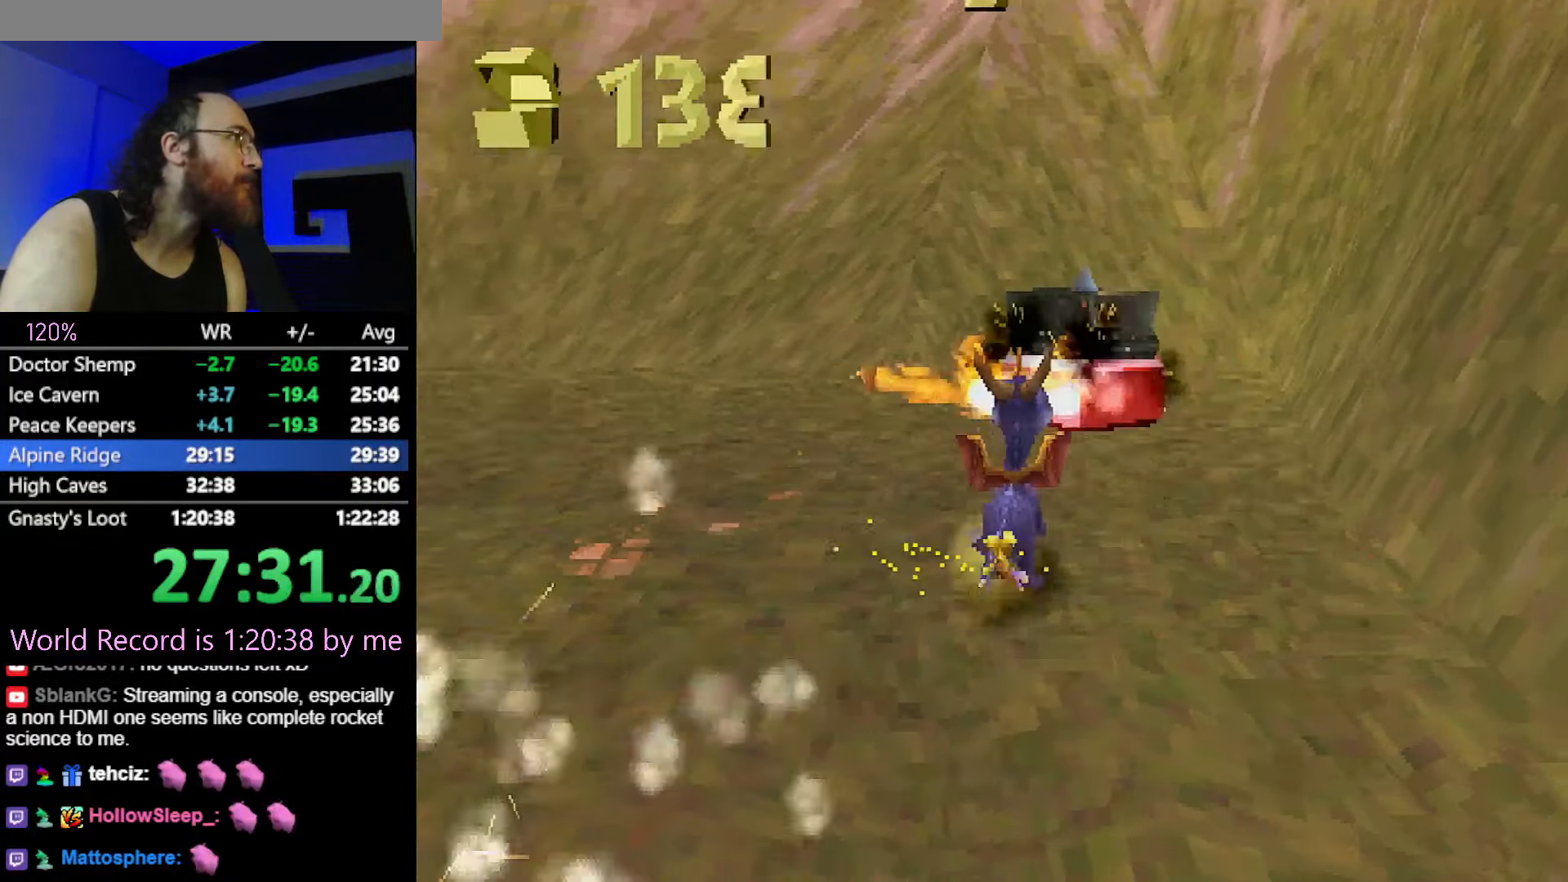
{"buttons": ["CIRCLE"], "left_stick": "up", "events": [[350, "left_stick", "up"], [434, "CIRCLE", "down"]]}
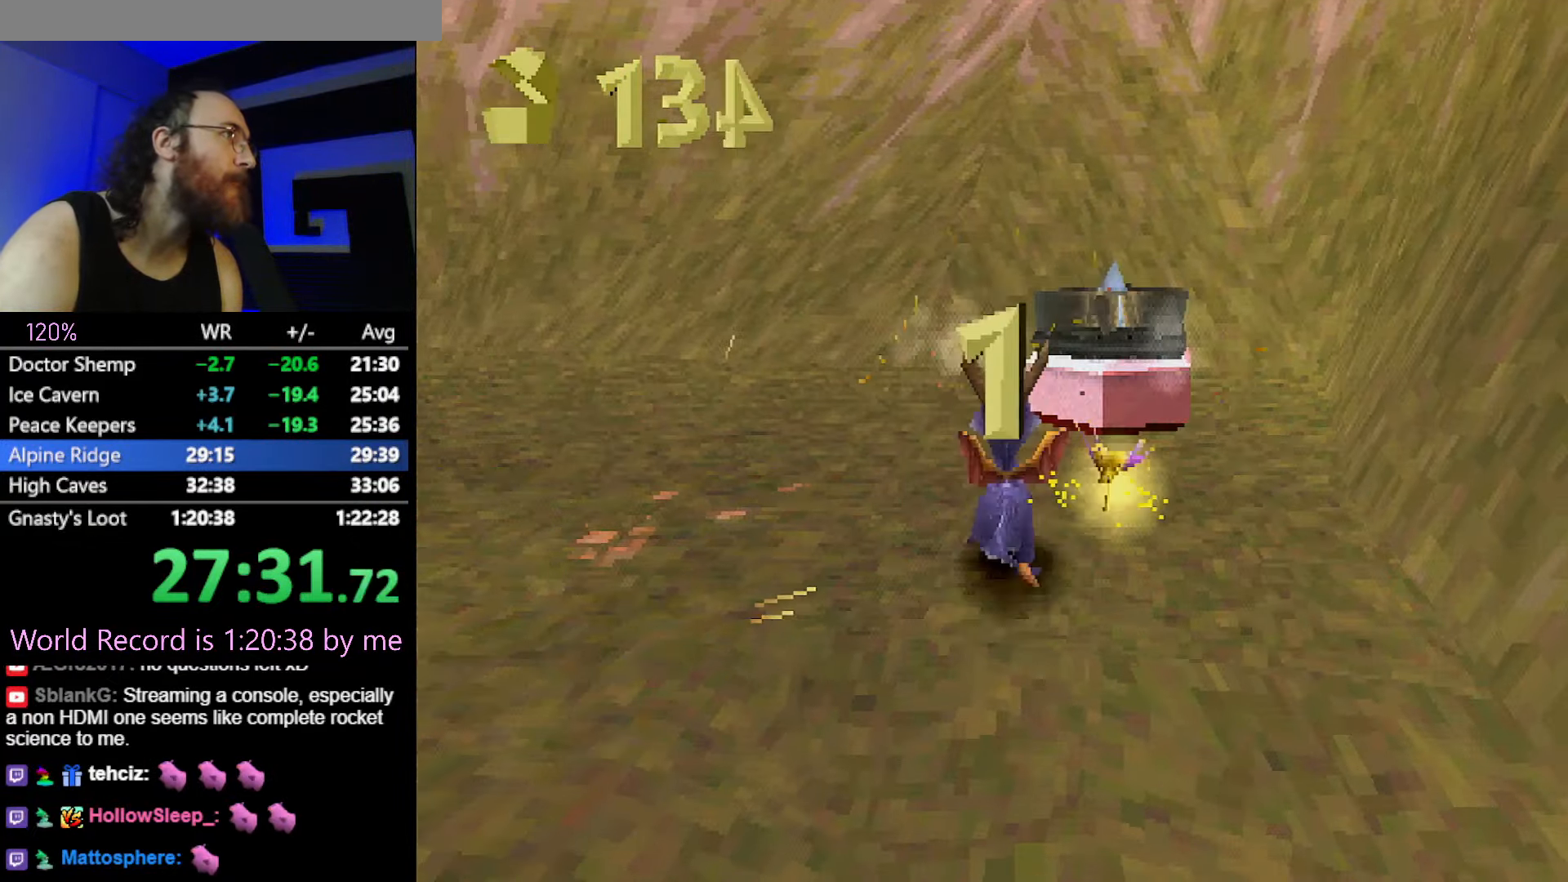
{"buttons": ["SQUARE"], "left_stick": "down-left", "events": [[17, "CIRCLE", "up"], [17, "SQUARE", "down"], [151, "SQUARE", "up"], [167, "left_stick", "left"], [201, "CROSS", "down"], [201, "R2", "down"], [267, "CROSS", "up"], [317, "R2", "up"], [317, "left_stick", "down"], [484, "SQUARE", "down"], [484, "left_stick", "down-left"]]}